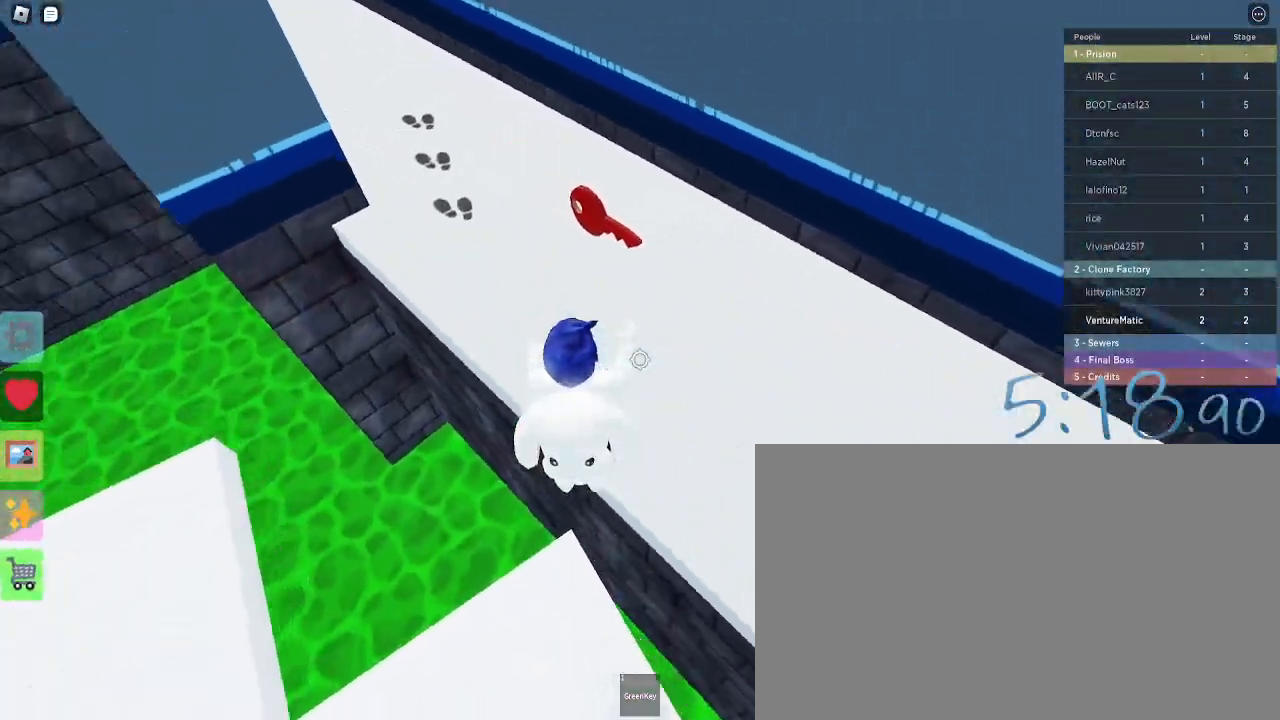
Gameplay with keyboard and mouse; each line is a JSON object with the keys and mouse buttons held at the frame after it. "events" lists presses ("down") and releases ("up") of "1", "2", "3", "4", "5", "a", "alt", "c", "caps_lock", "ctrl", "d", "e", "f", "g", "q", "r", "s", "shift", "space", "t", "tab", "v", "w", "x", "z", "mouse_left", "mouse_wheel" and "mouse_right" between this image and that frame as [ms after this image, input, new state], when the widget could be followed in between. "mouse_left", "mouse_wheel", "mouse_right" = the "left", "wheel", "right" buttons of the "mouse" list. No other keys are recorded. "wheel" means that the mouse wheel is clicked or scrolled. Not read: mouse_move.
{"keys": ["w"], "mouse": [], "events": []}
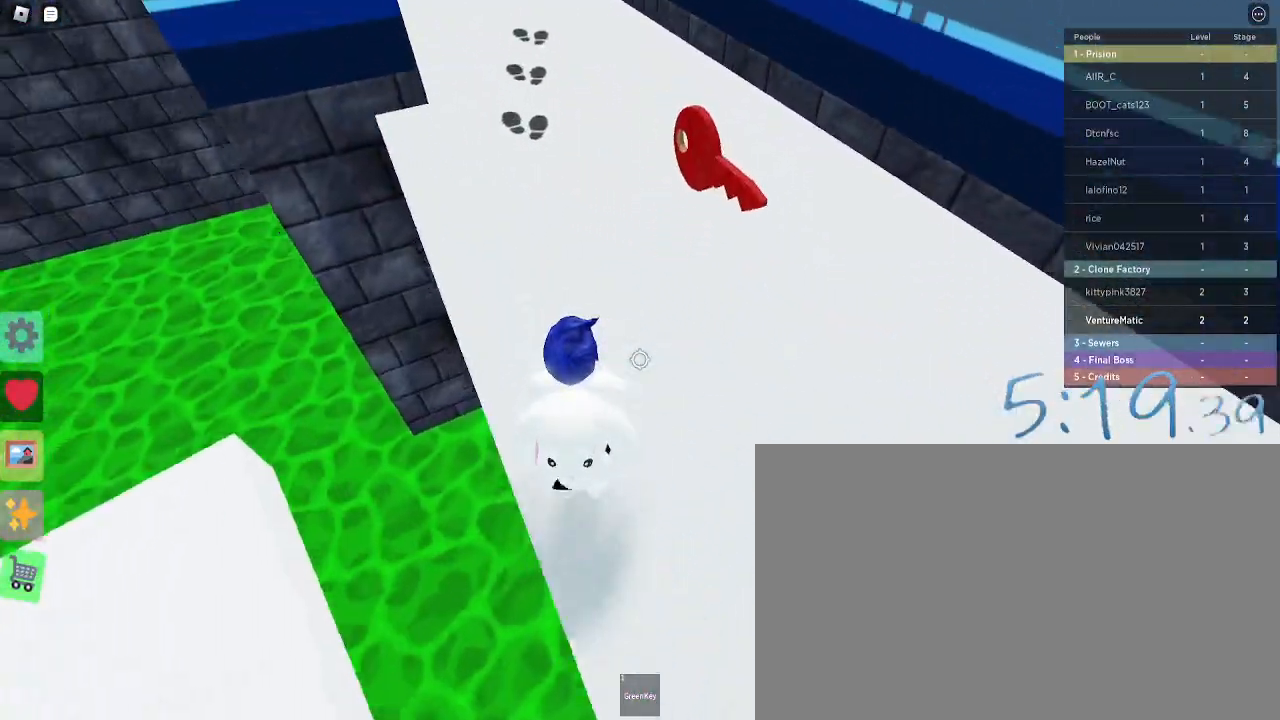
{"keys": ["e", "w"], "mouse": [], "events": [[333, "e", "down"], [383, "e", "up"], [483, "e", "down"]]}
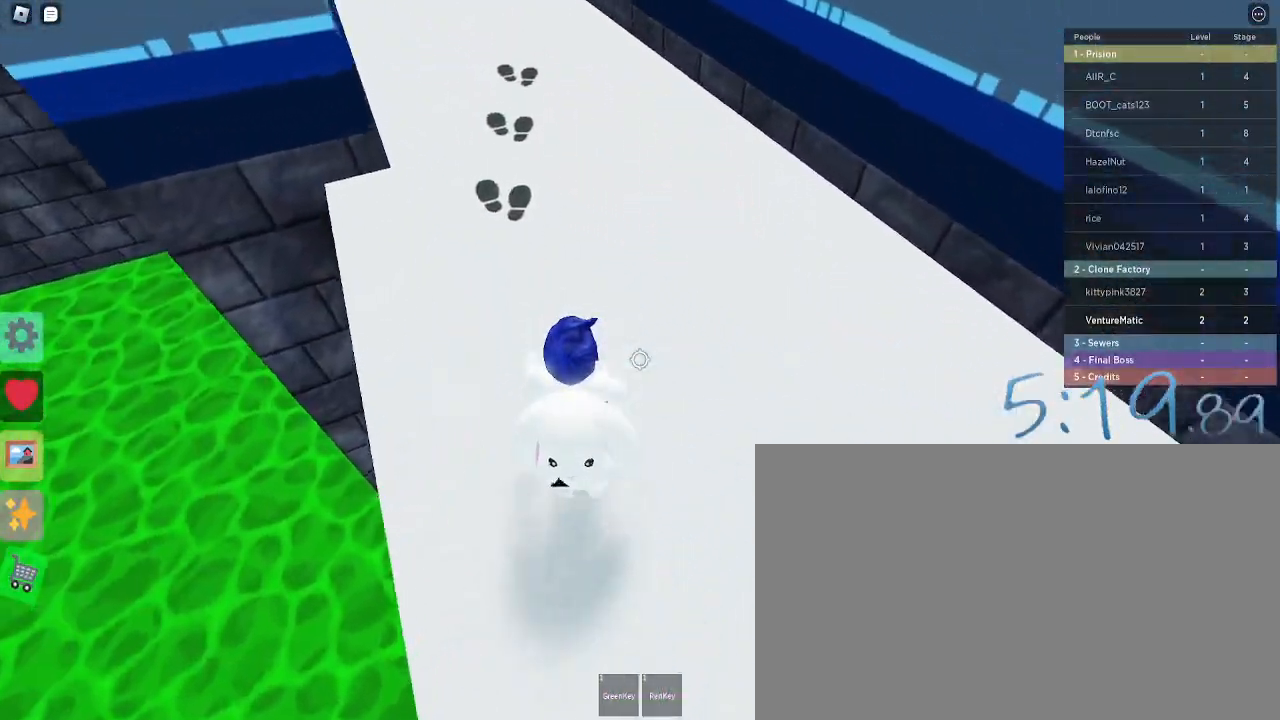
{"keys": ["w"], "mouse": [], "events": [[83, "a", "down"], [83, "e", "up"], [117, "e", "down"], [217, "e", "up"], [267, "a", "up"]]}
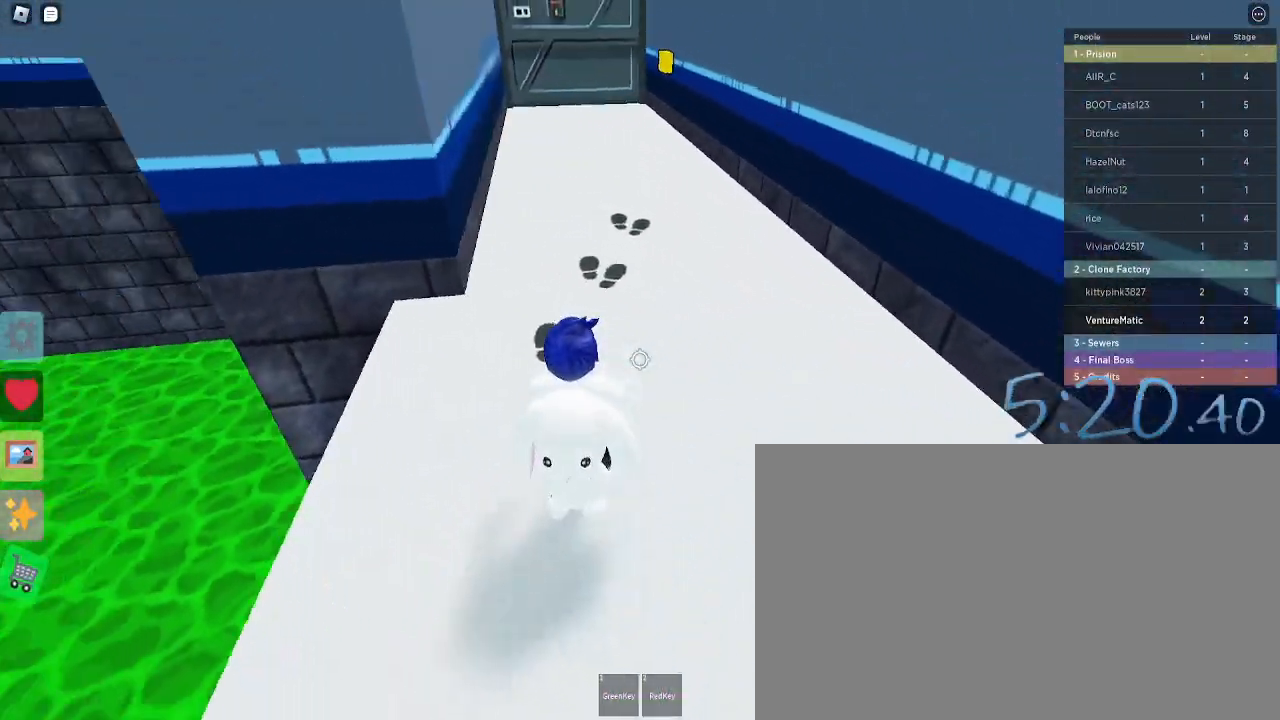
{"keys": ["w"], "mouse": [], "events": []}
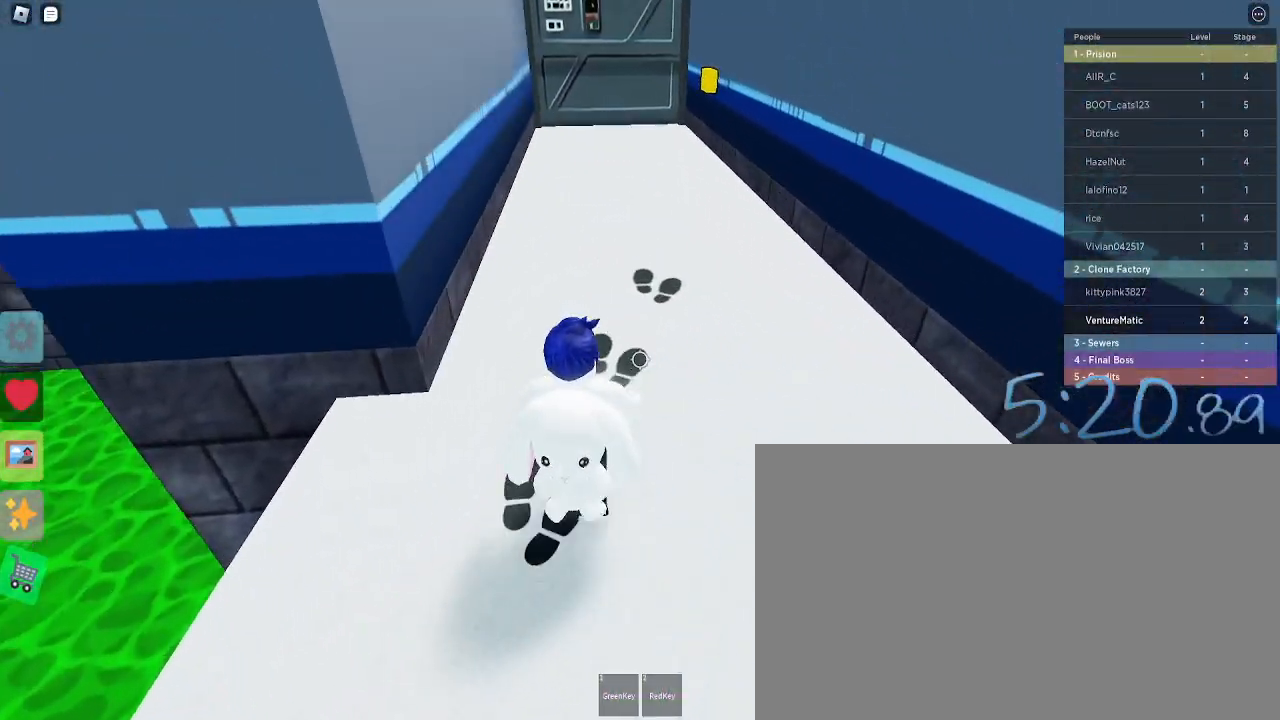
{"keys": ["w"], "mouse": [], "events": []}
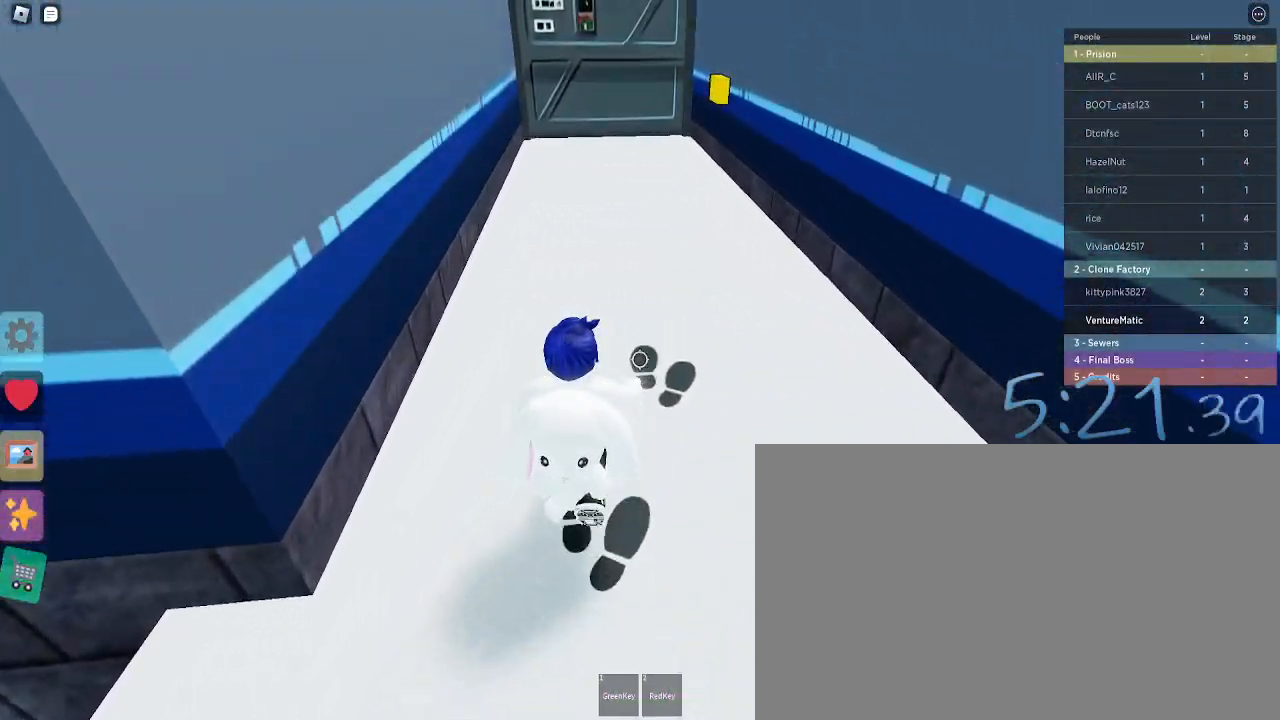
{"keys": ["w"], "mouse": [], "events": []}
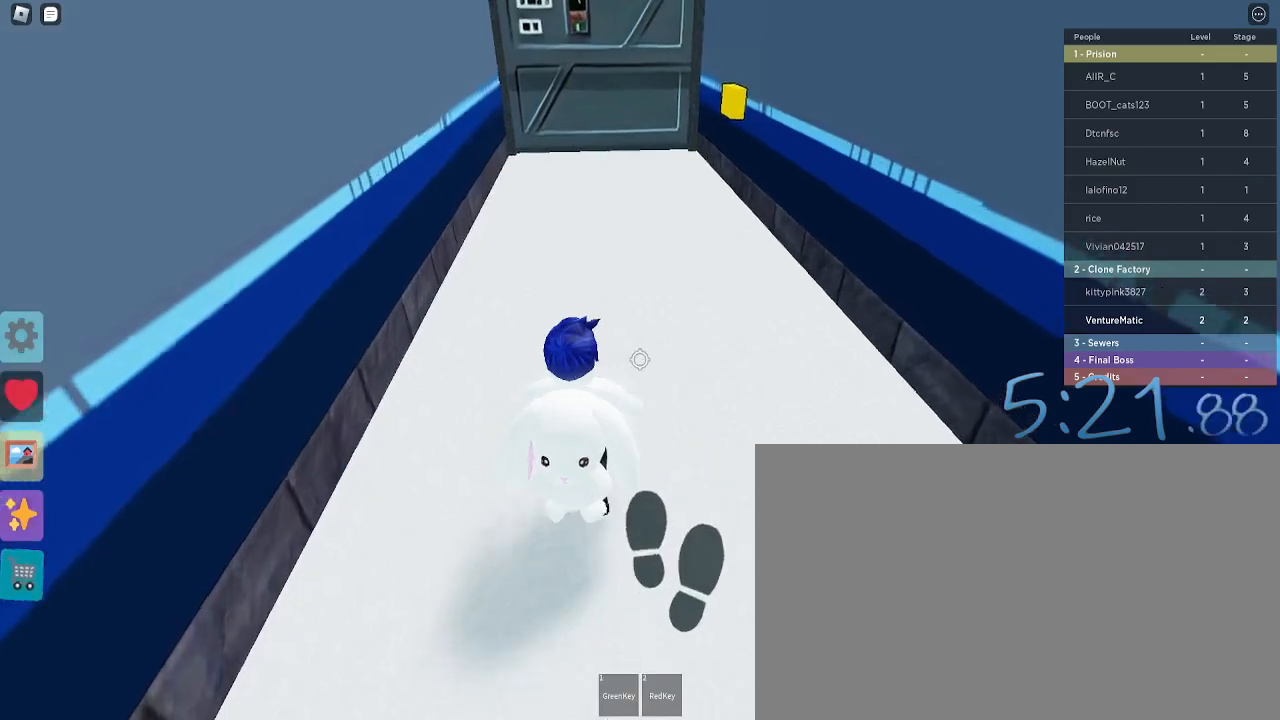
{"keys": ["w"], "mouse": [], "events": []}
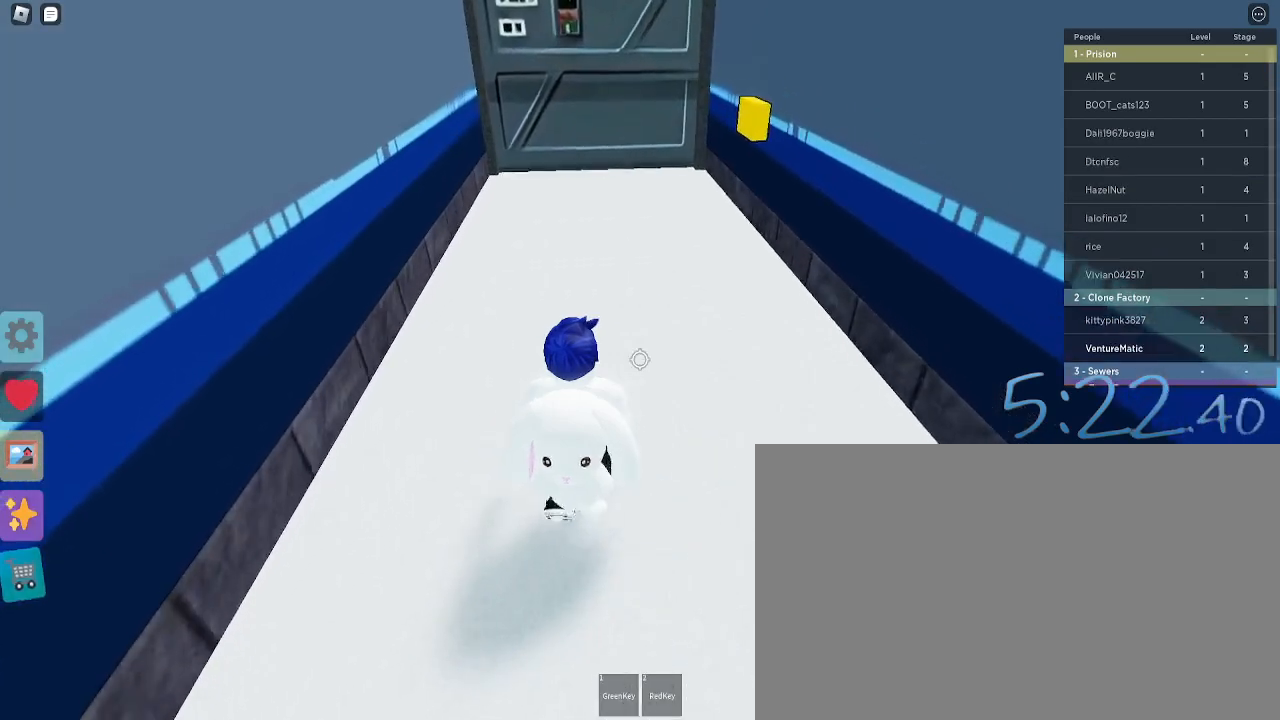
{"keys": ["w"], "mouse": [], "events": []}
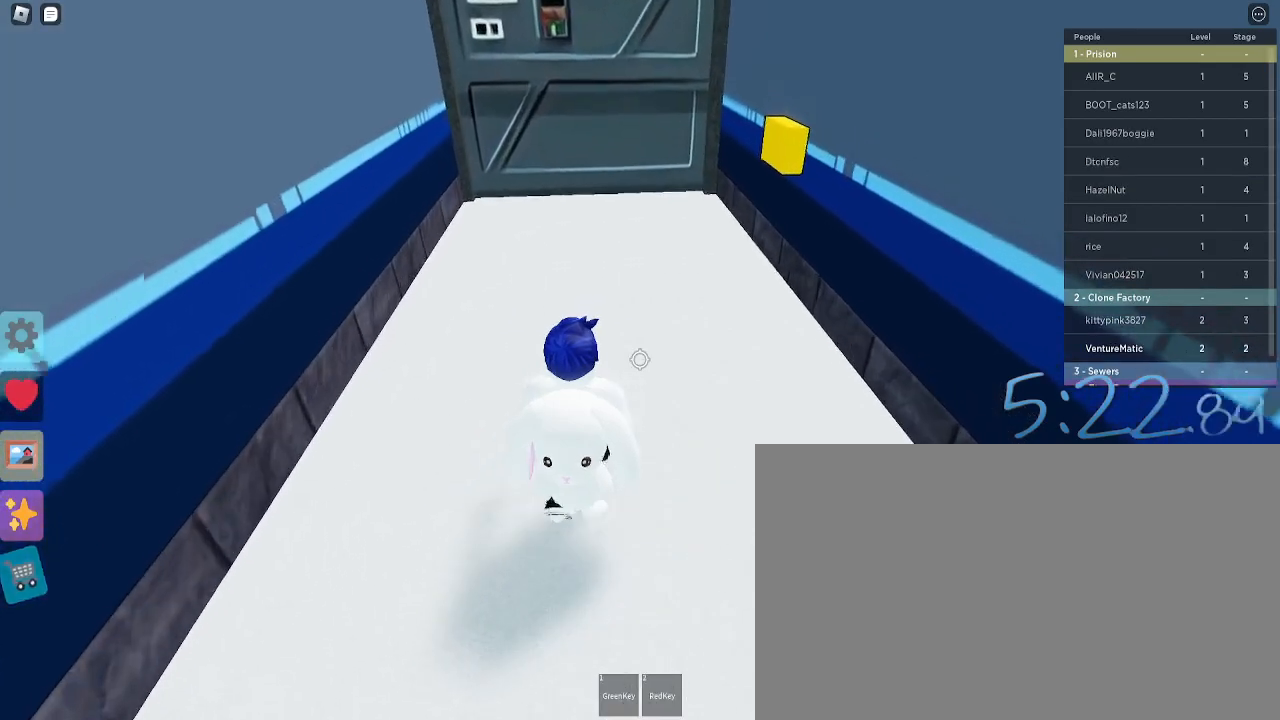
{"keys": ["w"], "mouse": [], "events": []}
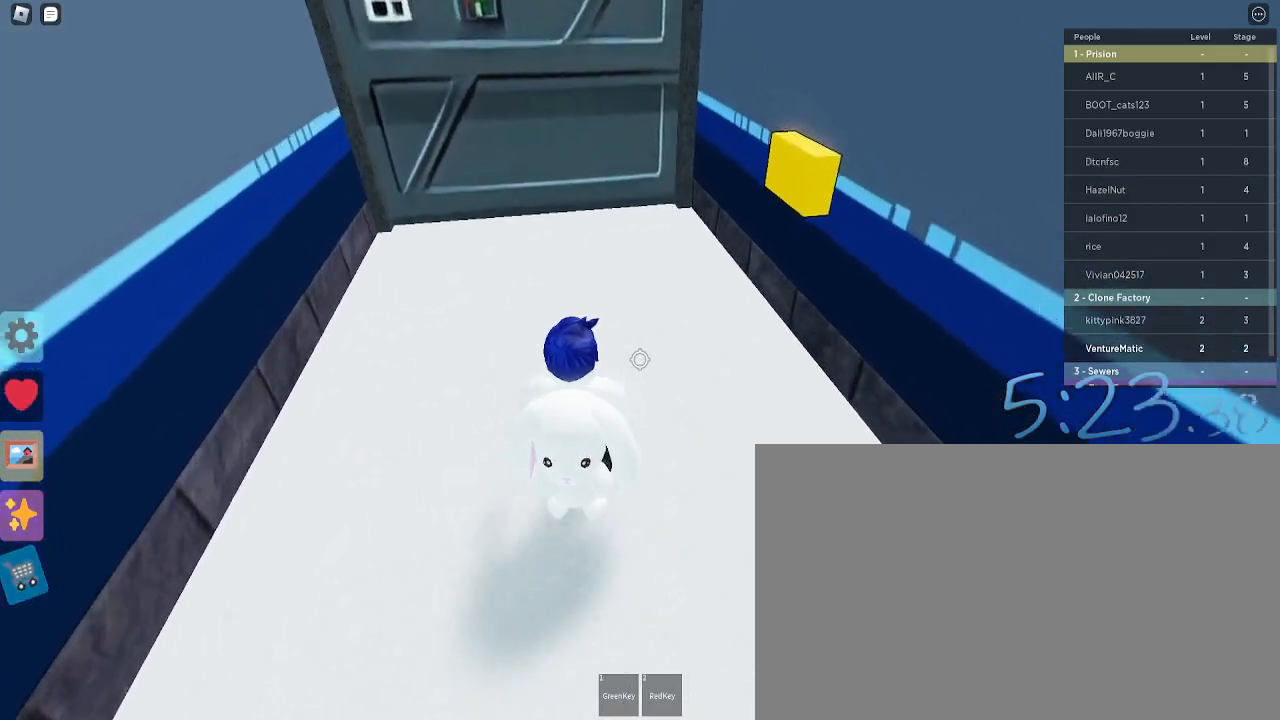
{"keys": ["a", "e", "w"], "mouse": [], "events": [[467, "a", "down"], [467, "e", "down"]]}
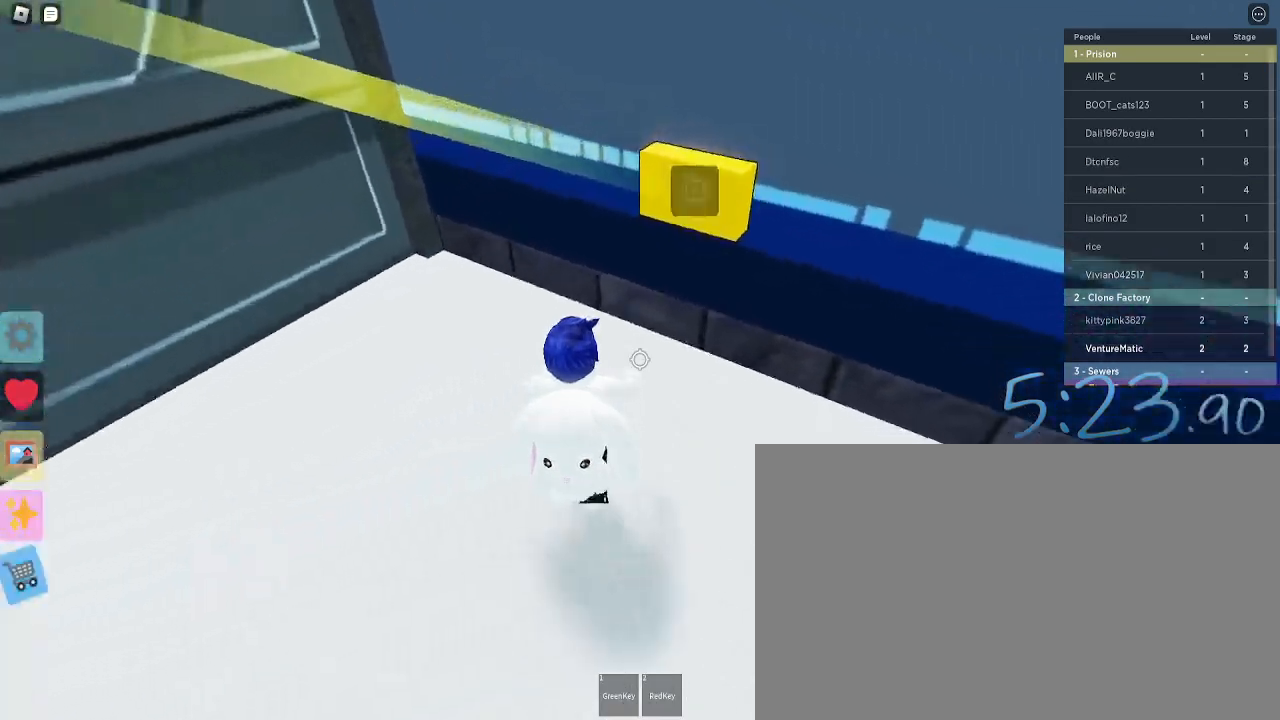
{"keys": ["a", "w"], "mouse": [], "events": [[17, "w", "up"], [67, "e", "up"], [100, "e", "down"], [250, "w", "down"], [300, "e", "up"]]}
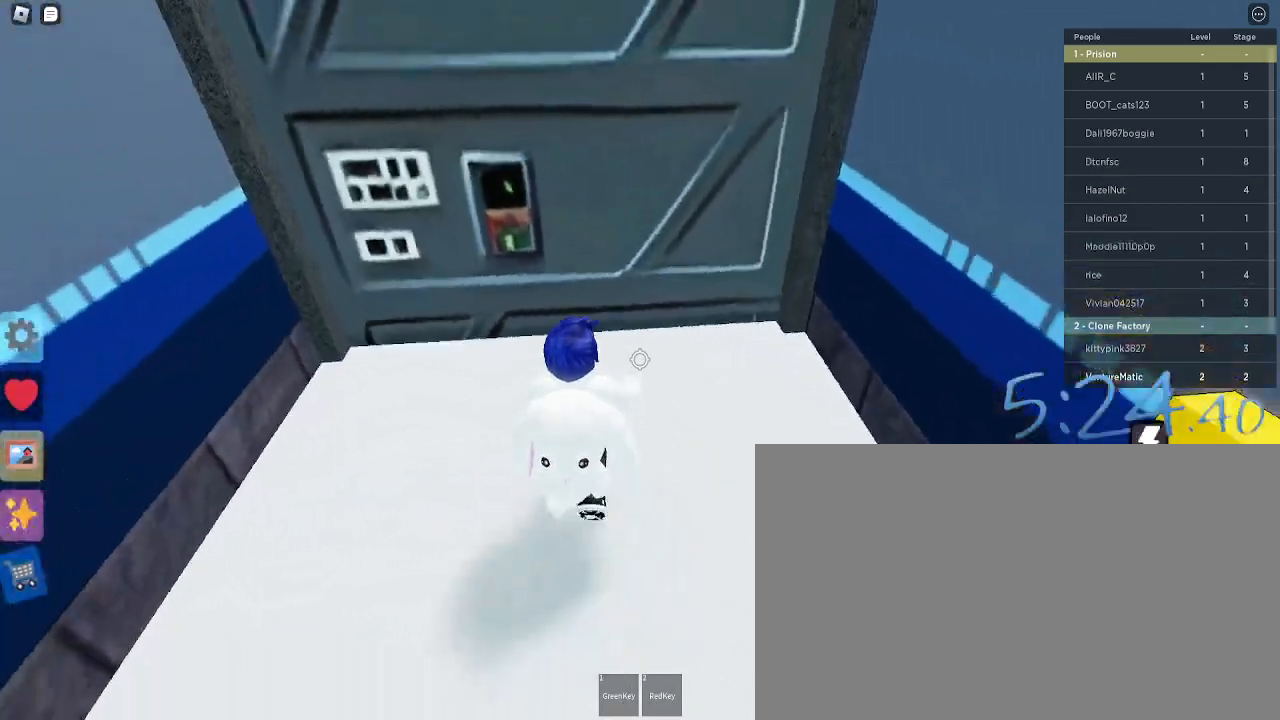
{"keys": ["space", "w"], "mouse": [], "events": [[400, "a", "up"], [400, "space", "down"]]}
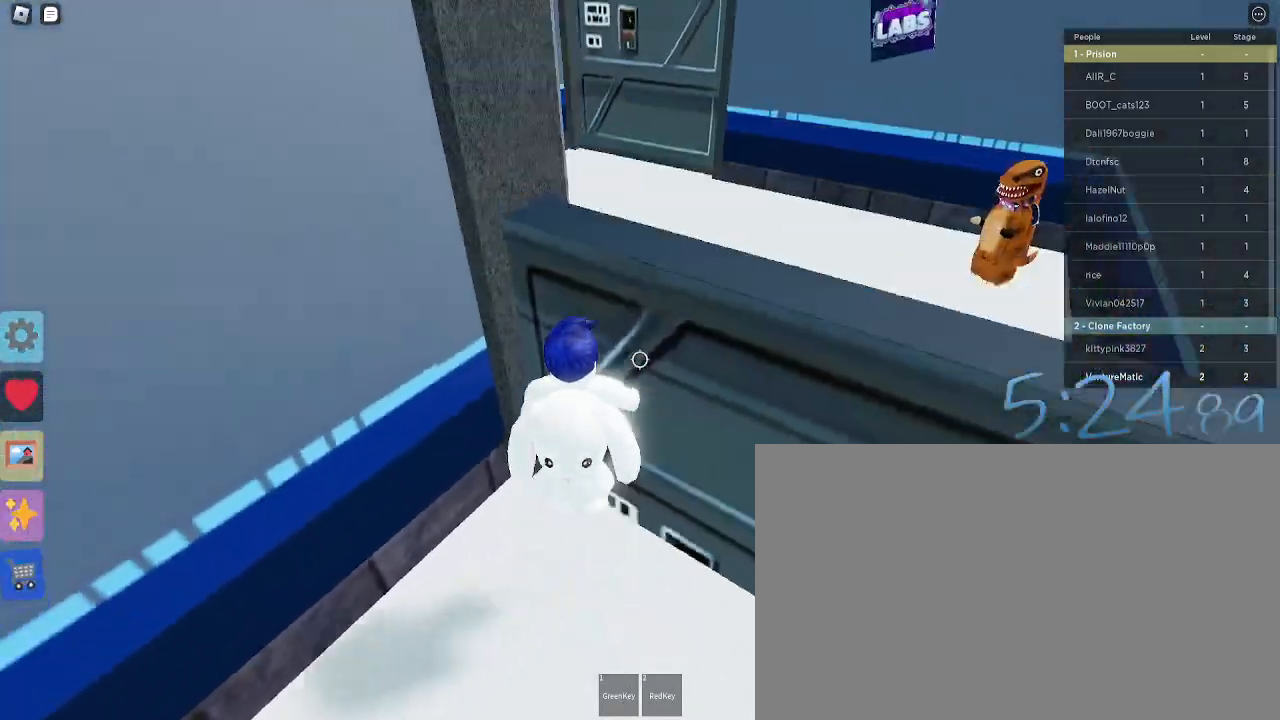
{"keys": ["w"], "mouse": [], "events": [[467, "space", "up"]]}
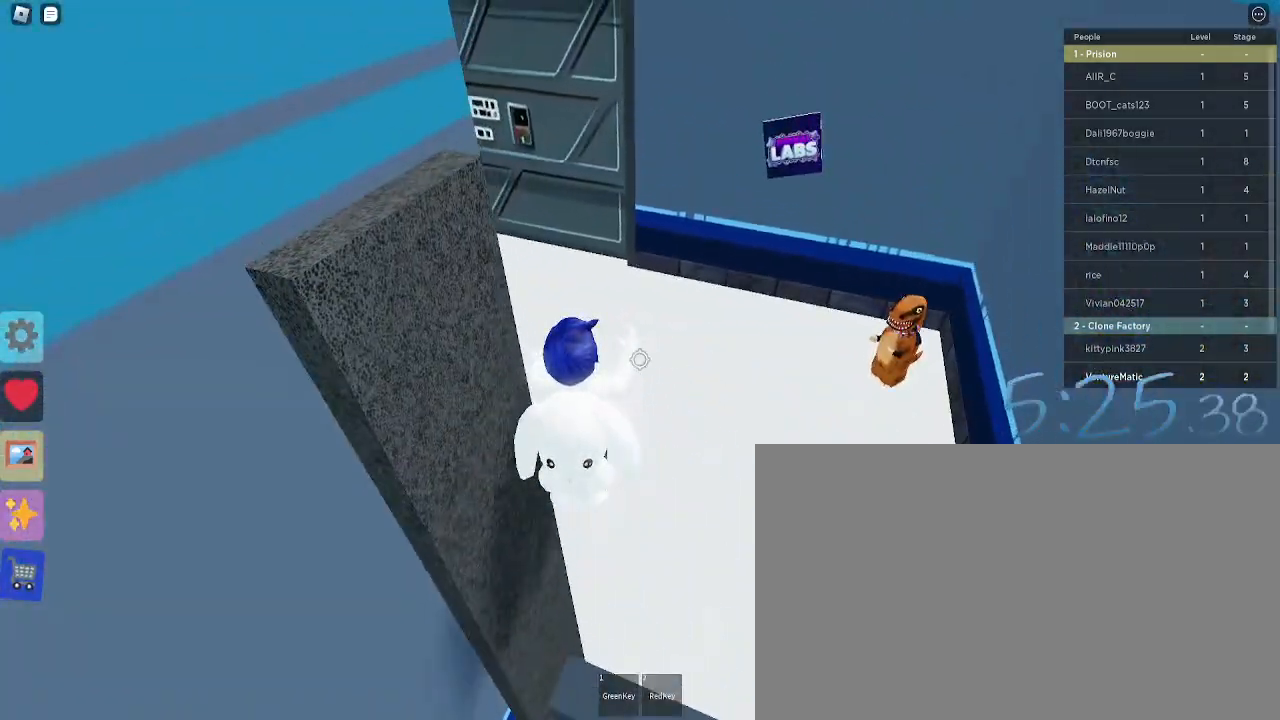
{"keys": ["w"], "mouse": [], "events": []}
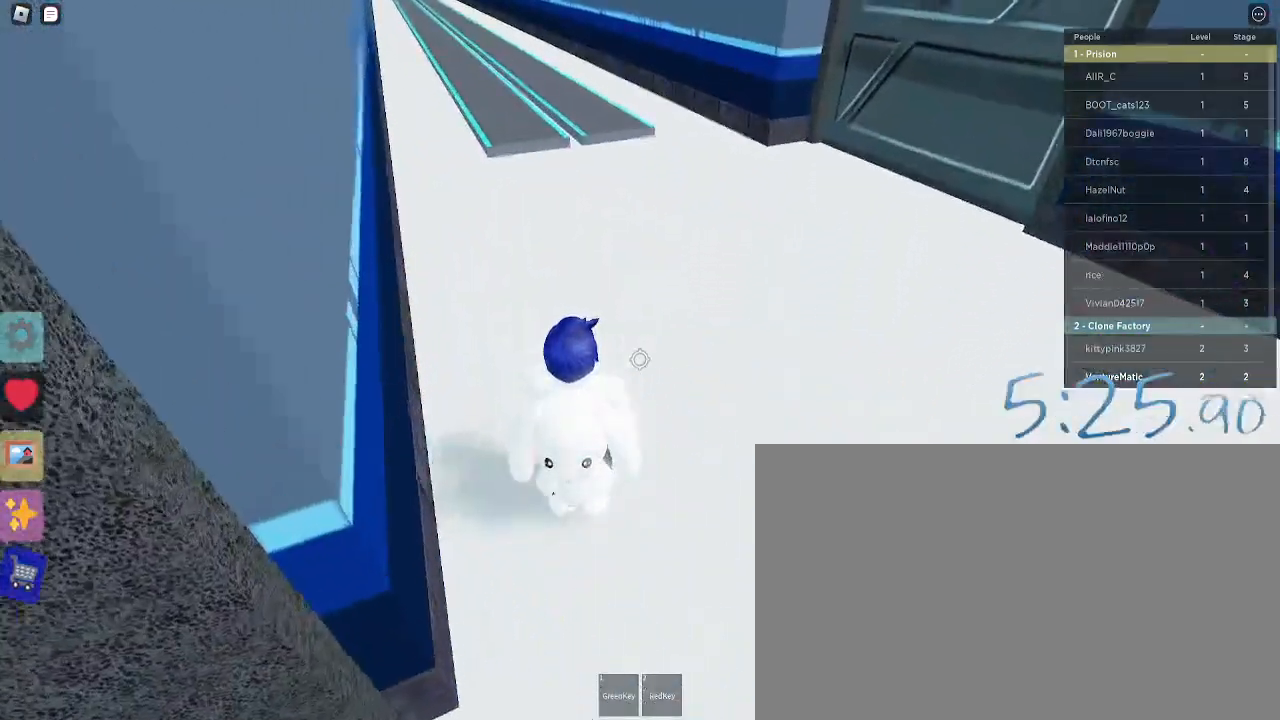
{"keys": ["shift", "w"], "mouse": [], "events": [[500, "shift", "down"]]}
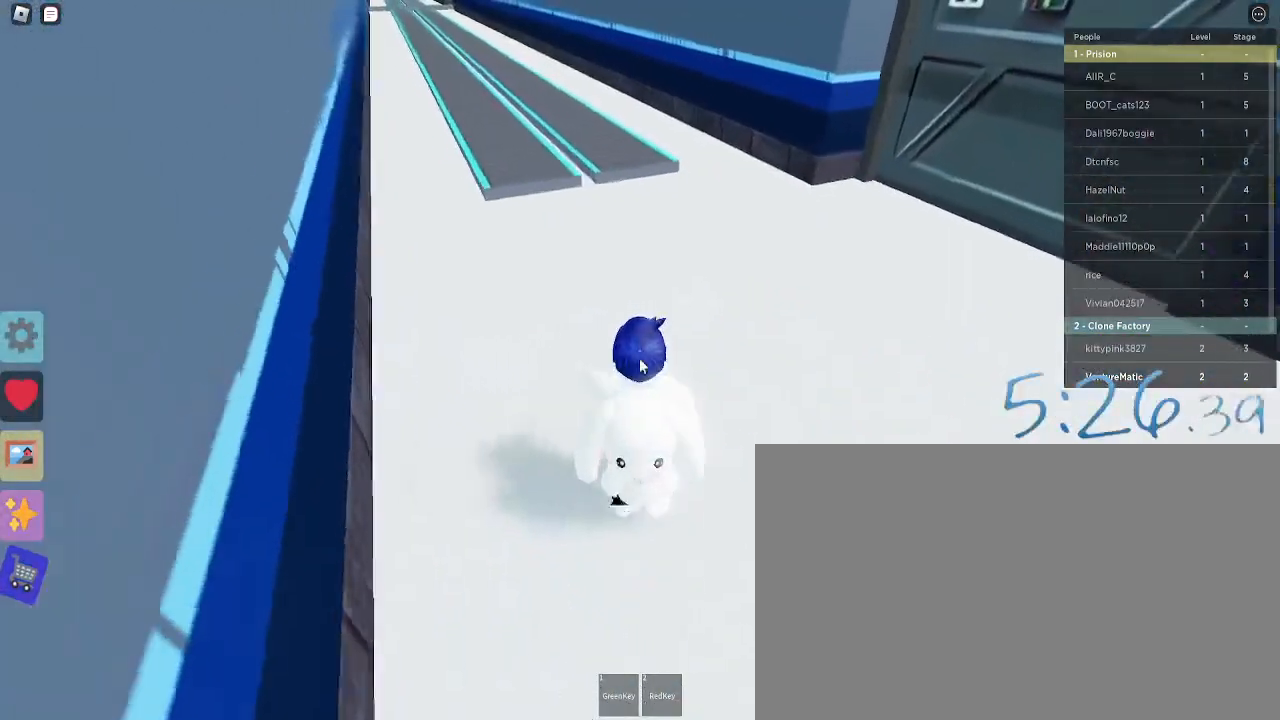
{"keys": ["w"], "mouse": [], "events": [[100, "shift", "up"]]}
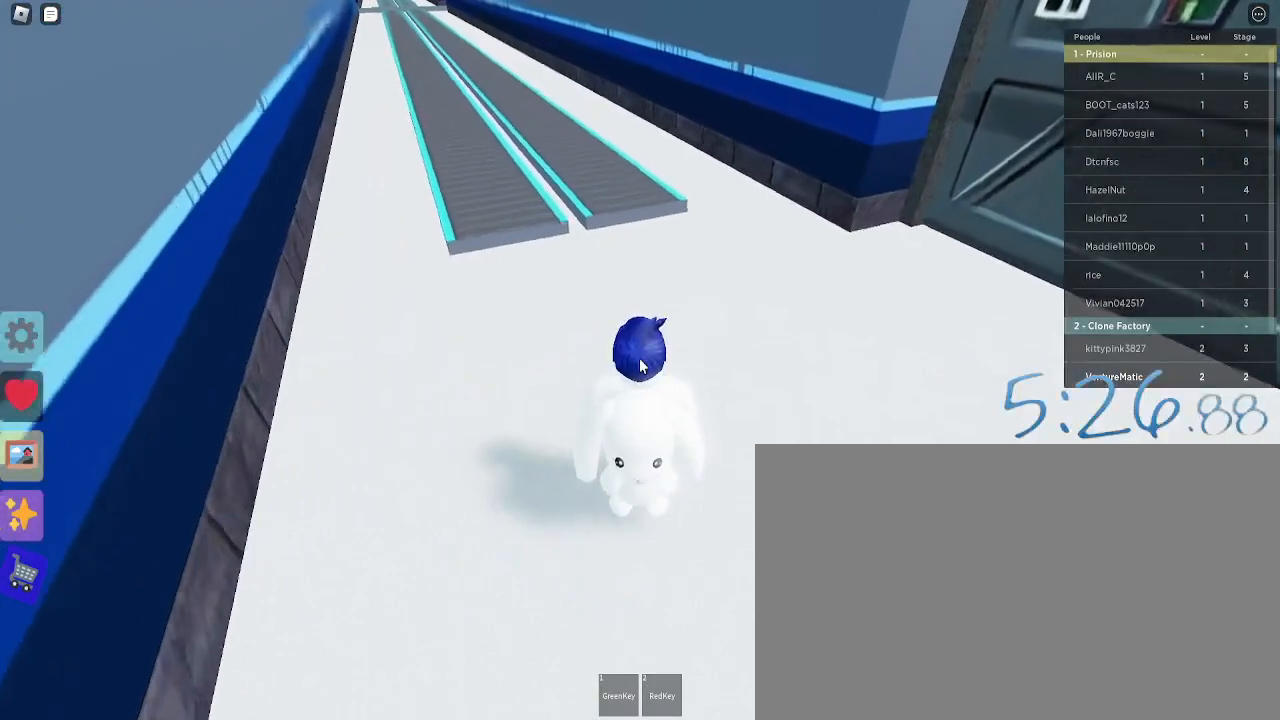
{"keys": ["w"], "mouse": [], "events": [[150, "shift", "down"], [250, "shift", "up"]]}
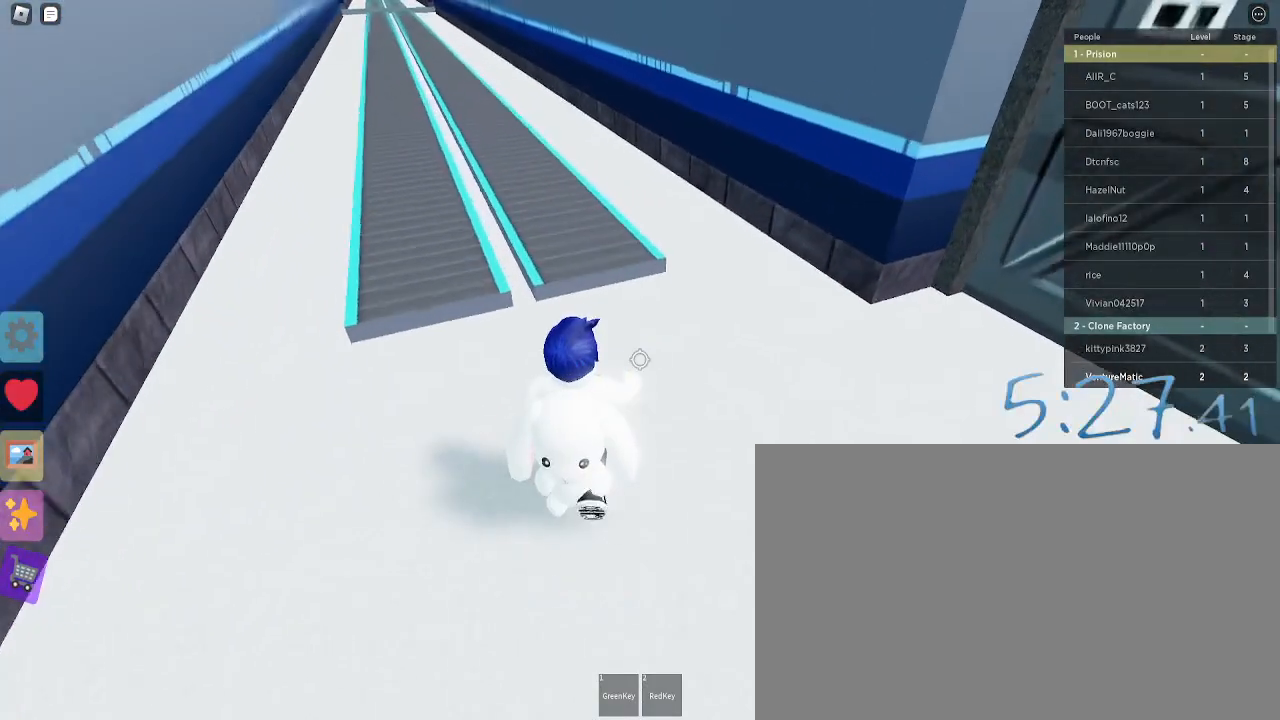
{"keys": ["w"], "mouse": [], "events": []}
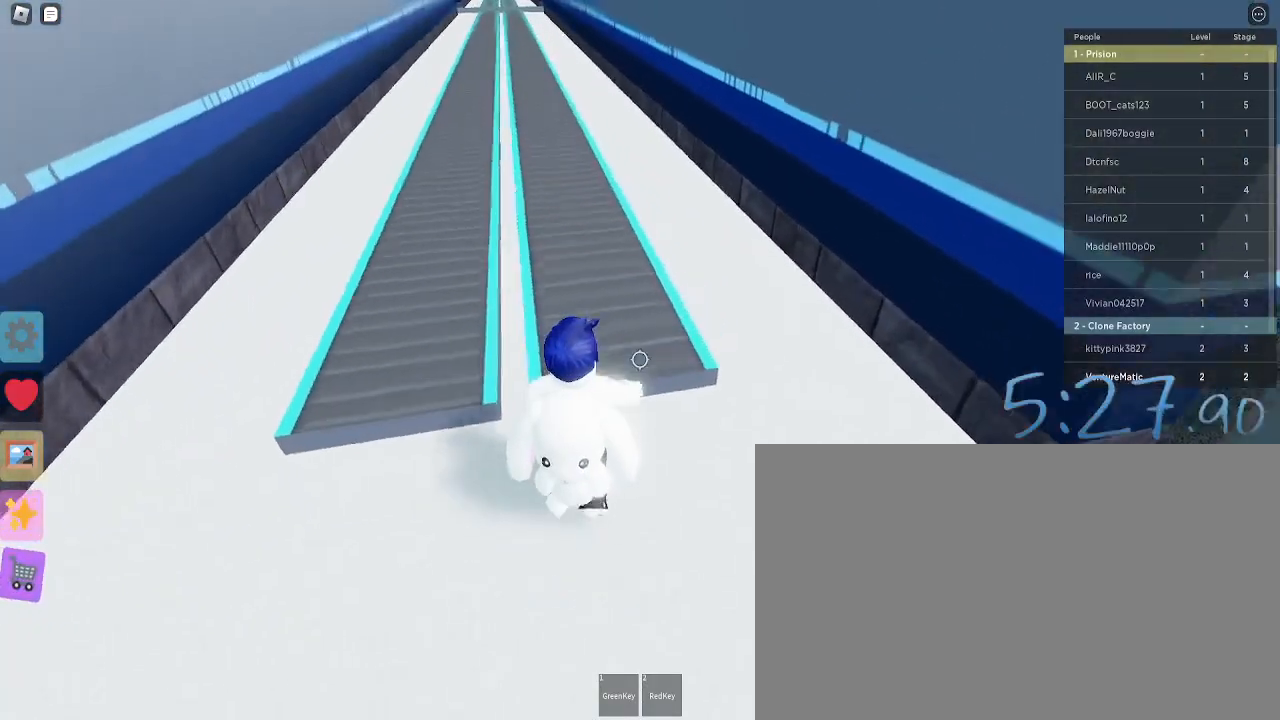
{"keys": ["w"], "mouse": [], "events": [[317, "shift", "down"], [467, "shift", "up"]]}
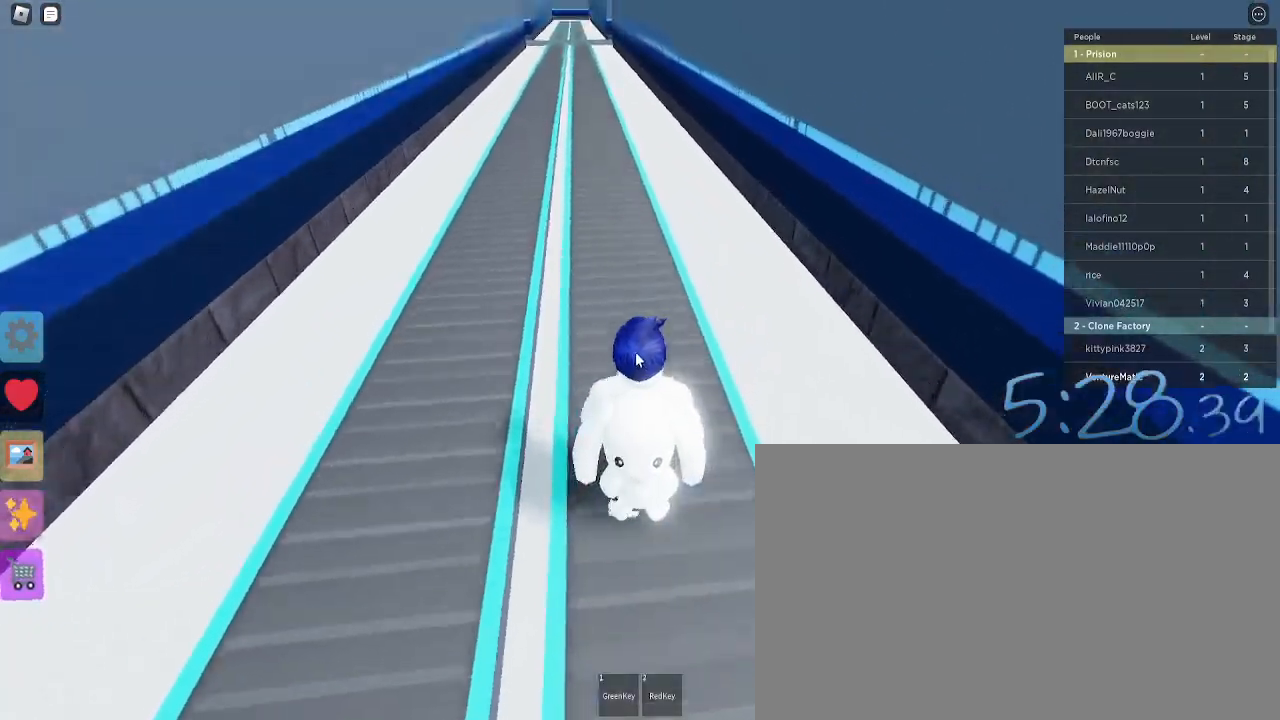
{"keys": ["w"], "mouse": ["right"], "events": [[200, "mouse_right", "down"]]}
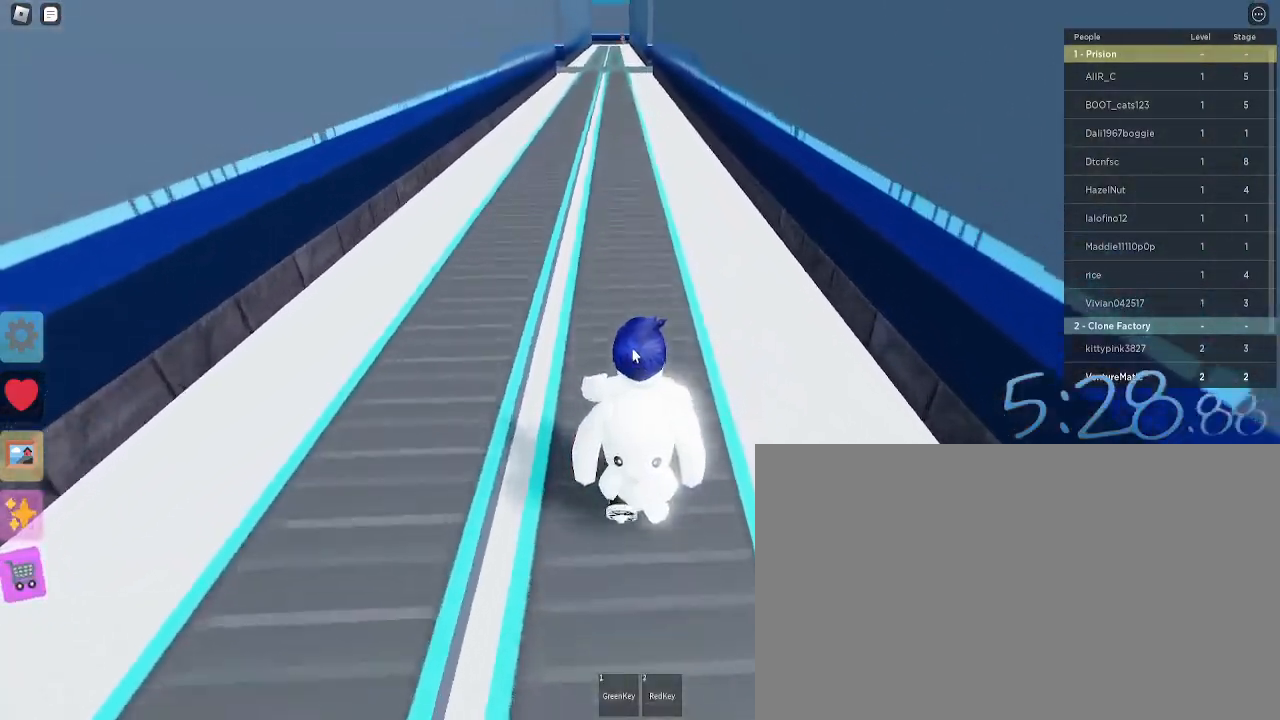
{"keys": ["w"], "mouse": [], "events": [[217, "shift", "down"], [350, "shift", "up"], [400, "mouse_right", "up"]]}
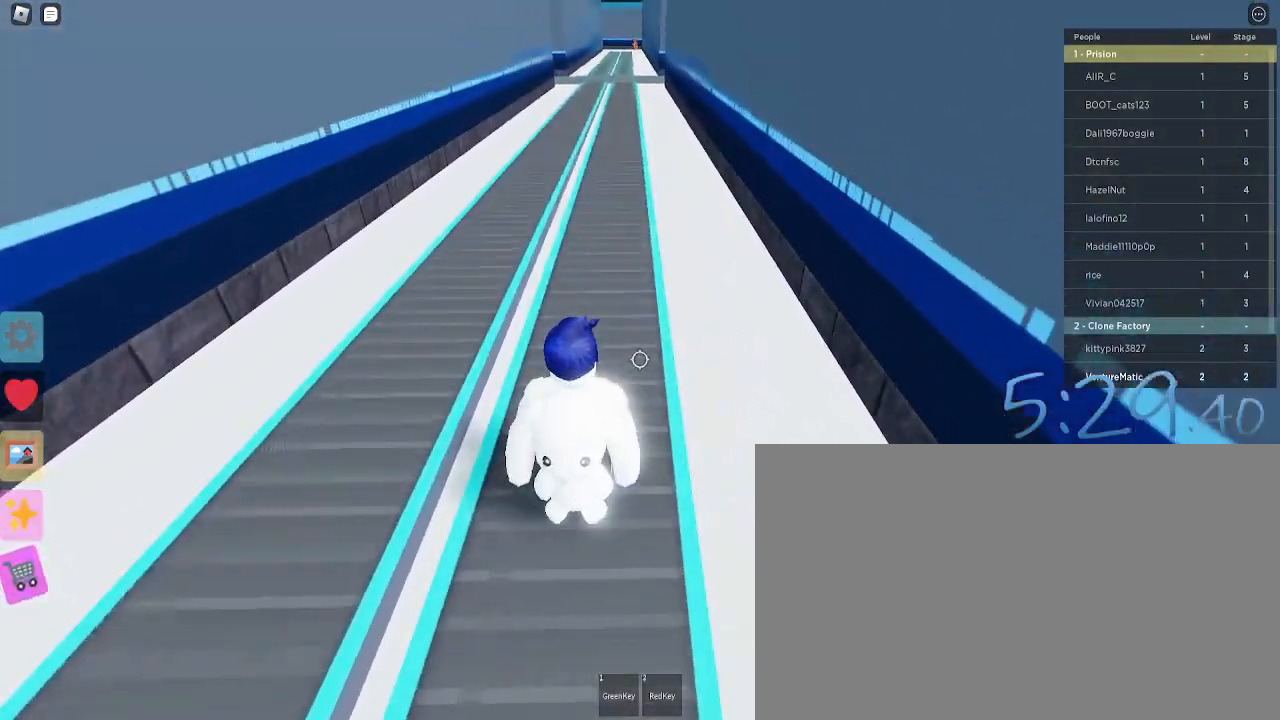
{"keys": ["w"], "mouse": [], "events": []}
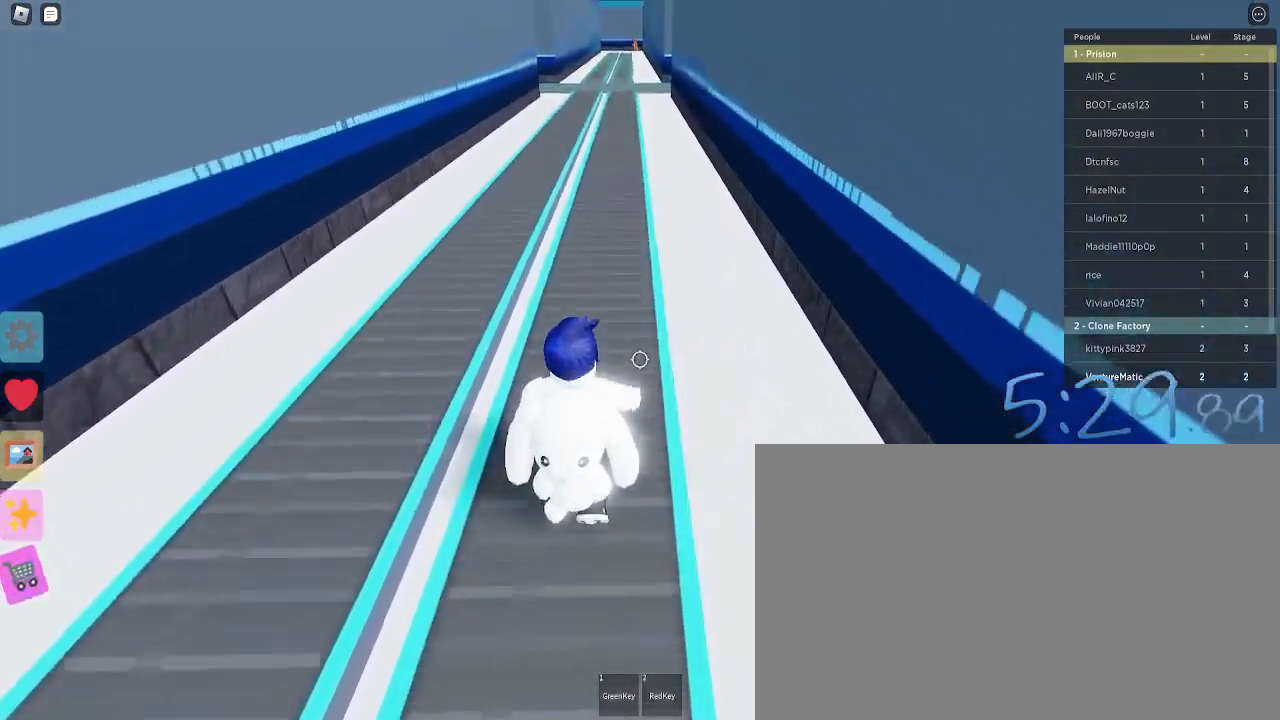
{"keys": ["shift", "w"], "mouse": [], "events": [[433, "shift", "down"]]}
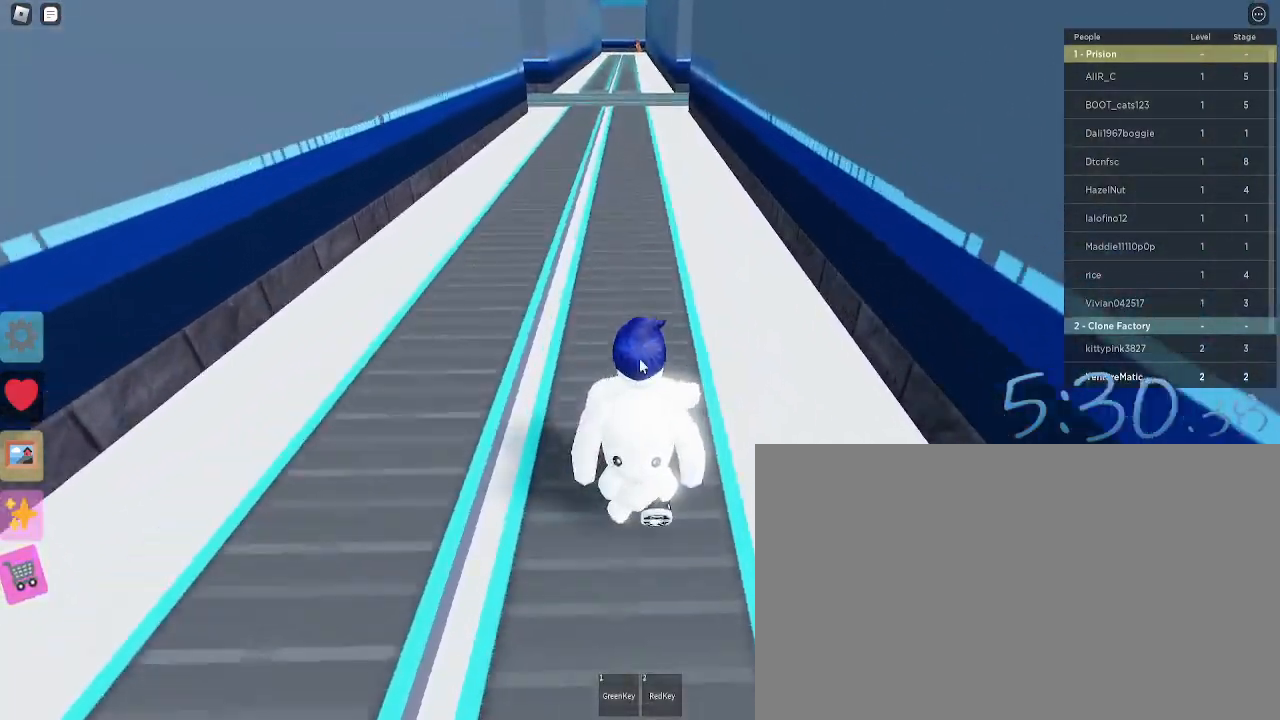
{"keys": ["w"], "mouse": ["right"], "events": [[33, "shift", "up"], [217, "mouse_right", "down"]]}
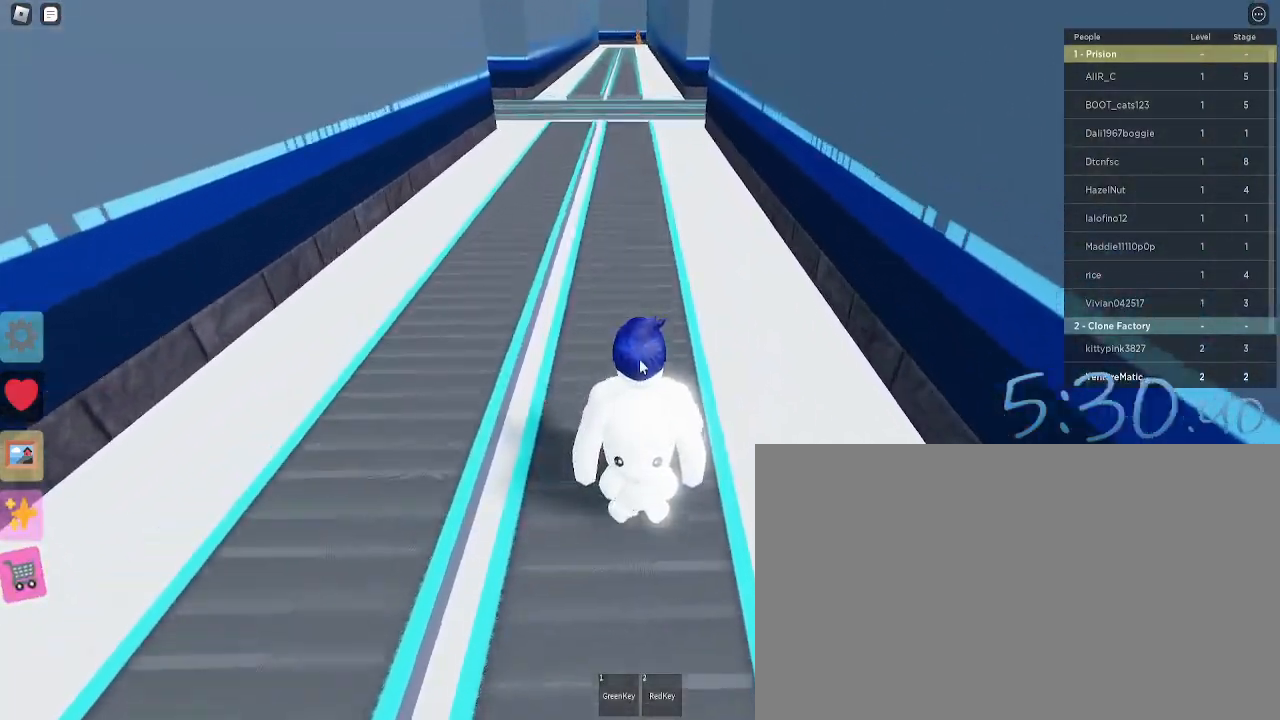
{"keys": ["w"], "mouse": [], "events": [[283, "shift", "down"], [333, "mouse_right", "up"], [417, "shift", "up"]]}
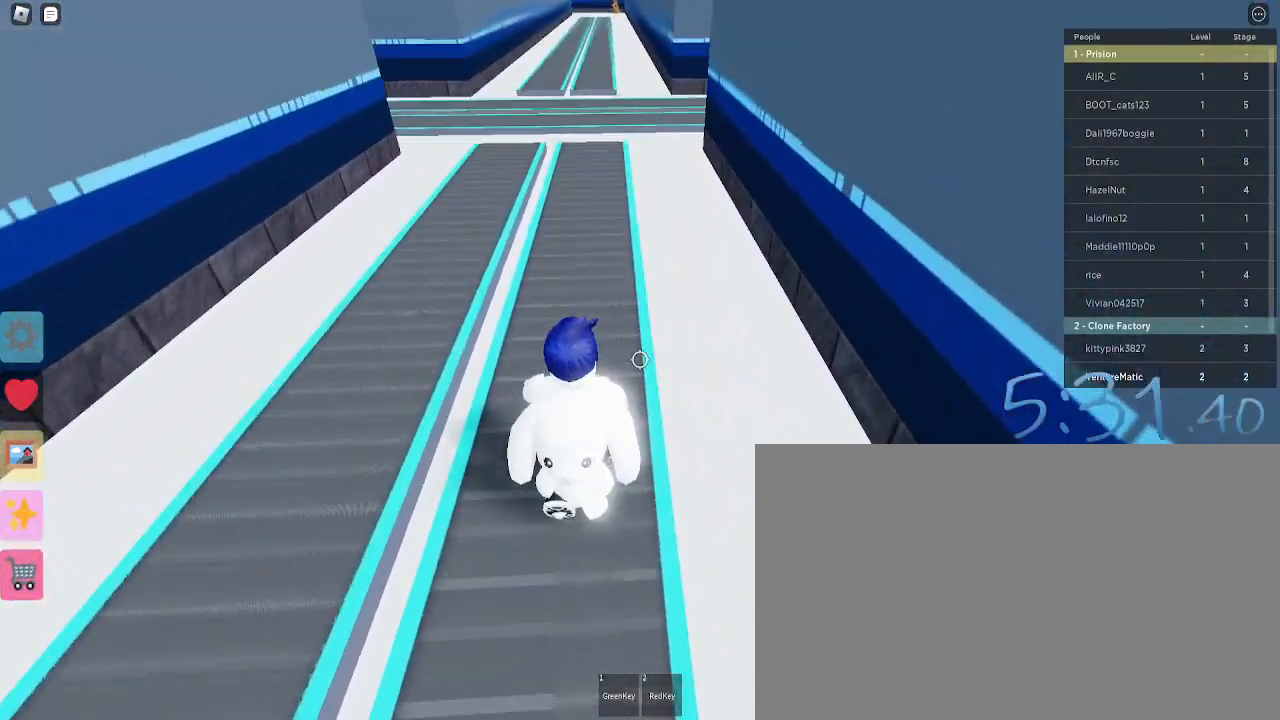
{"keys": ["w"], "mouse": [], "events": []}
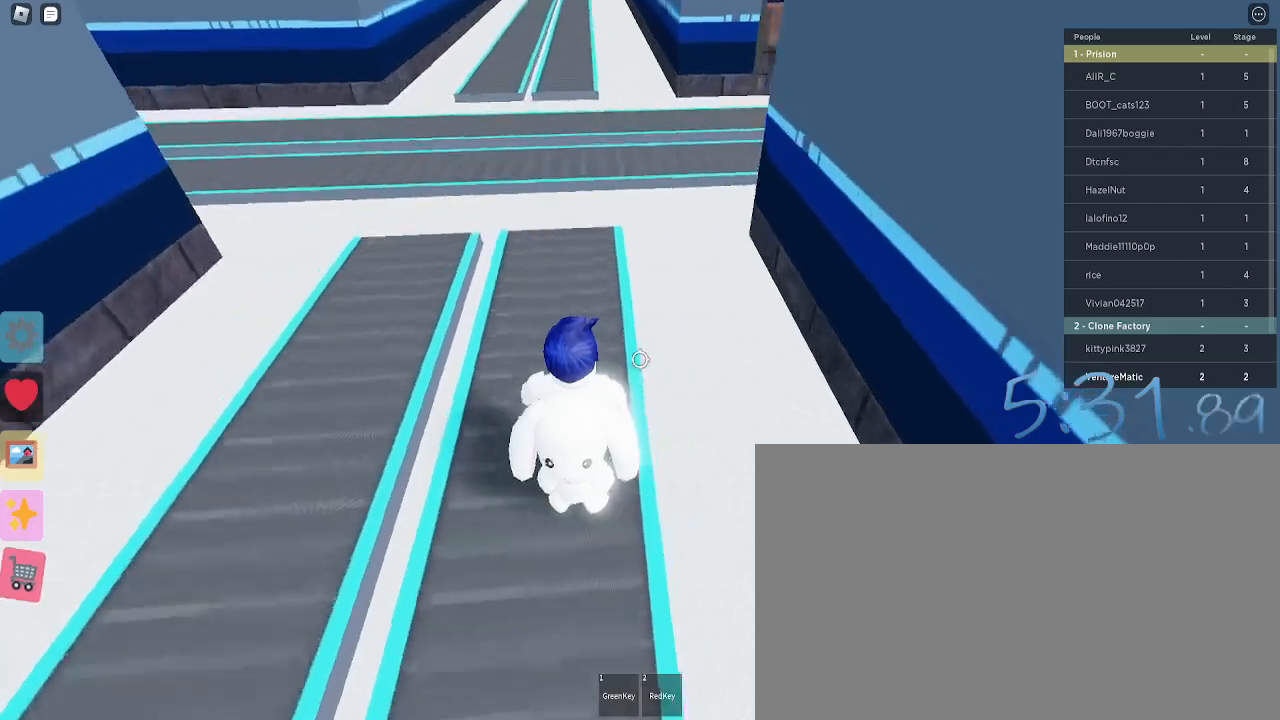
{"keys": ["space", "w"], "mouse": [], "events": [[350, "space", "down"]]}
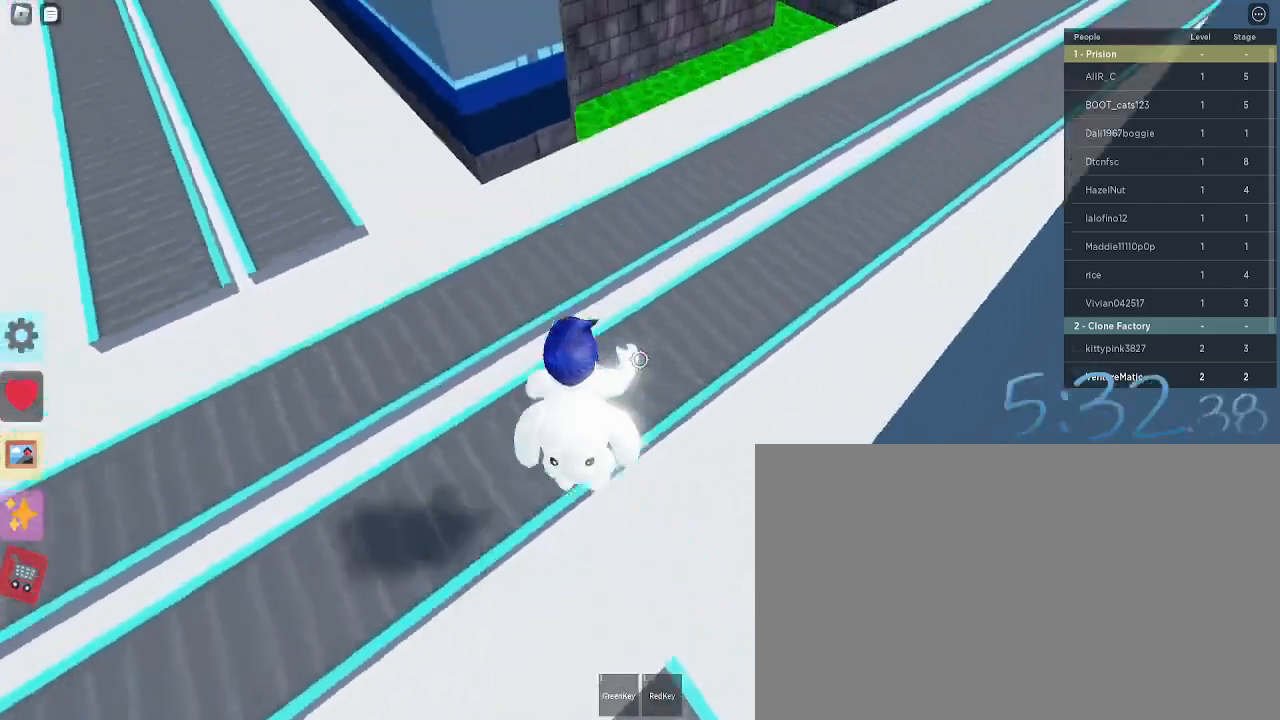
{"keys": ["w"], "mouse": [], "events": [[83, "space", "up"]]}
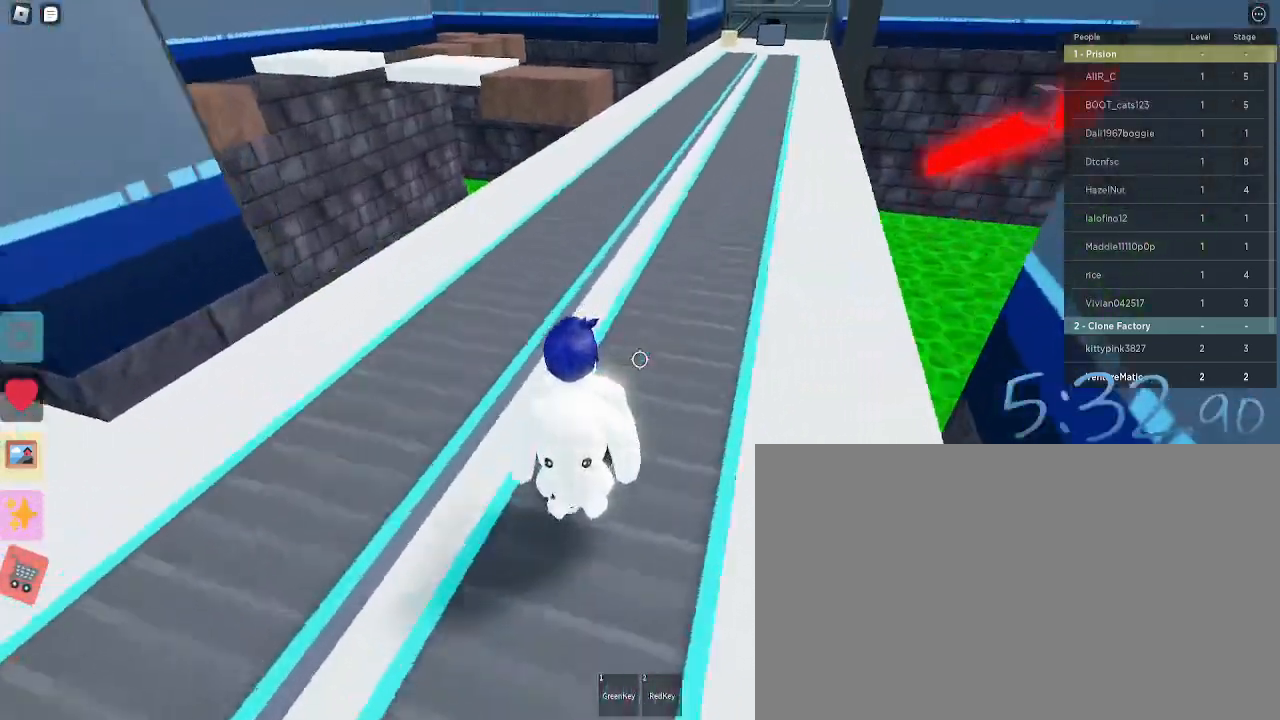
{"keys": ["w"], "mouse": [], "events": []}
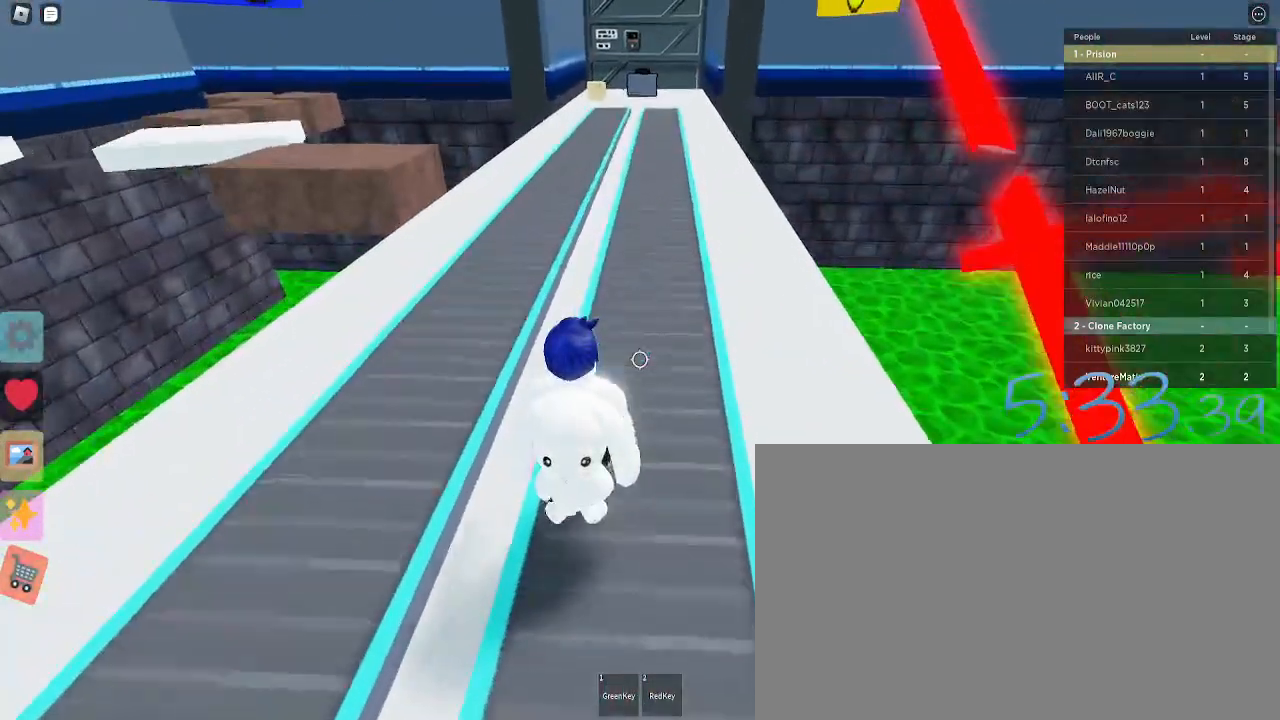
{"keys": ["w"], "mouse": [], "events": []}